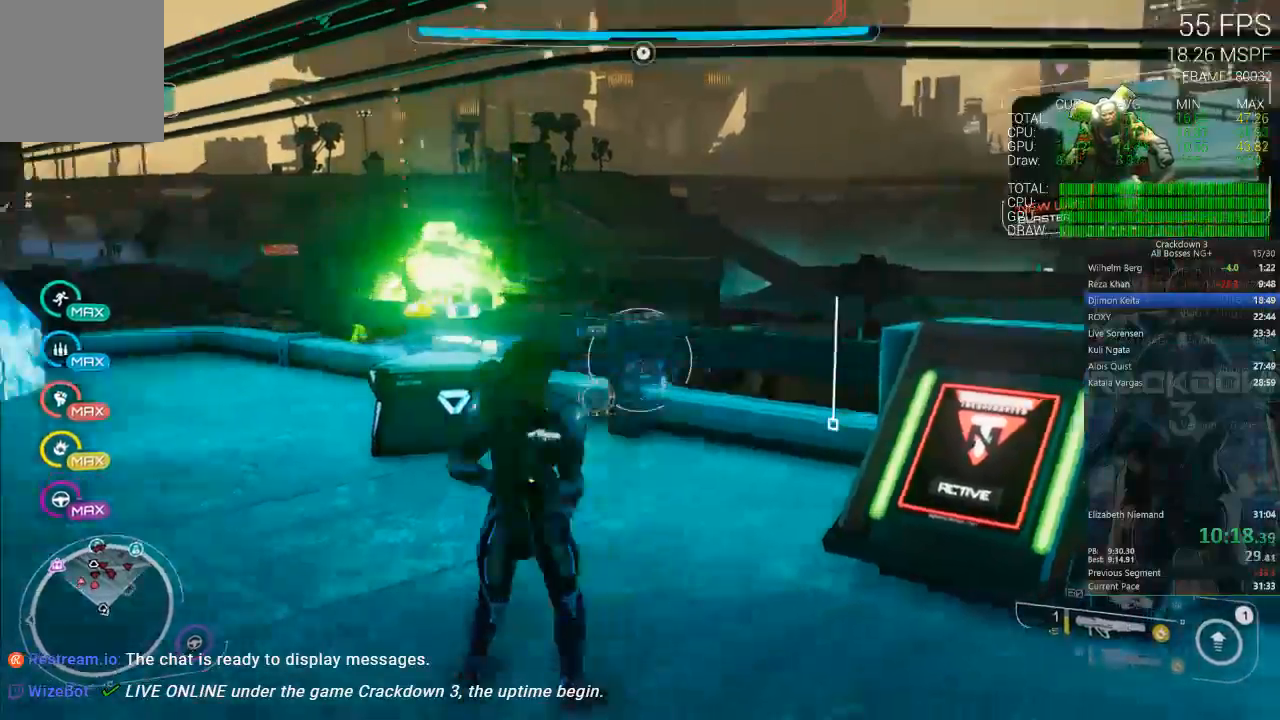
Gameplay with a controller (Xbox layout); each line is a JSON object with the inputs held at the frame after it. "events" lists button and stick changes between this image and that frame as [ms after this image, input, new state], when the widget could be followed in between. Not read: R2 SELECT START.
{"buttons": [], "left_stick": "up", "right_stick": "up-right", "events": [[50, "L1", "up"], [267, "left_stick", "down"], [300, "right_stick", "right"], [417, "left_stick", "up-right"], [417, "right_stick", "up-right"], [500, "left_stick", "up"]]}
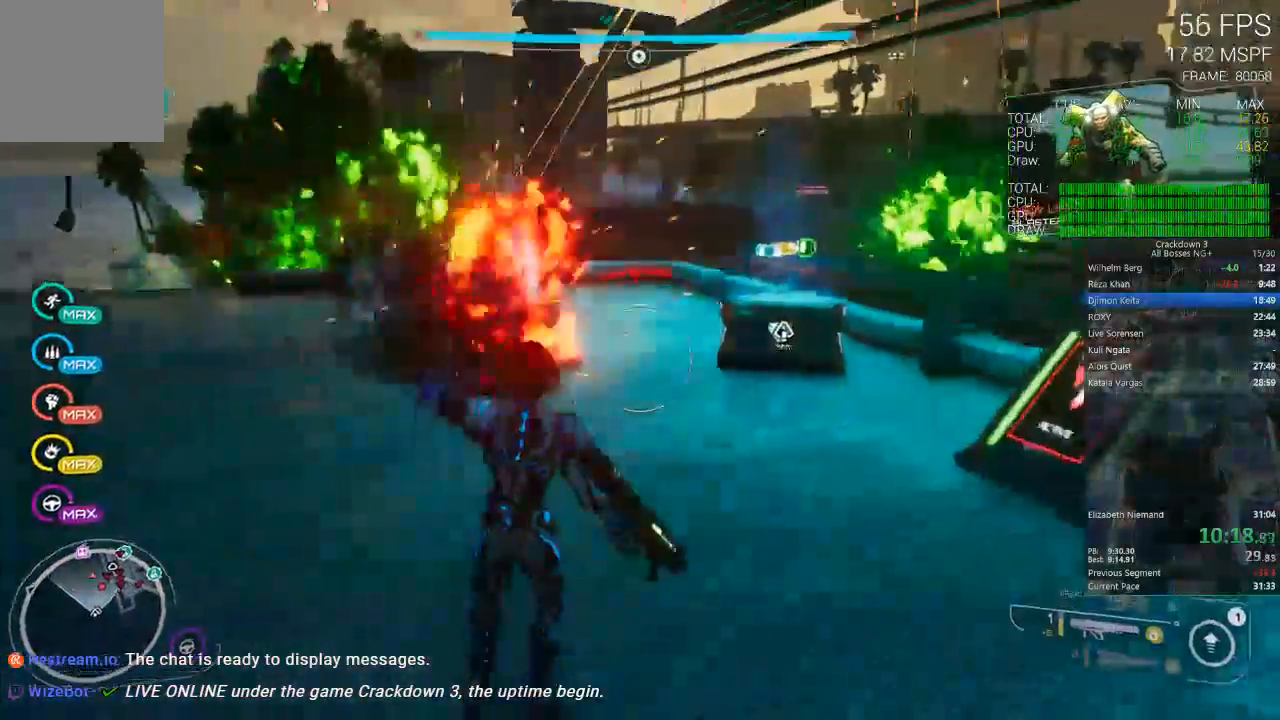
{"buttons": [], "left_stick": "up", "right_stick": "center", "events": [[50, "right_stick", "center"], [333, "L3", "down"], [500, "L3", "up"]]}
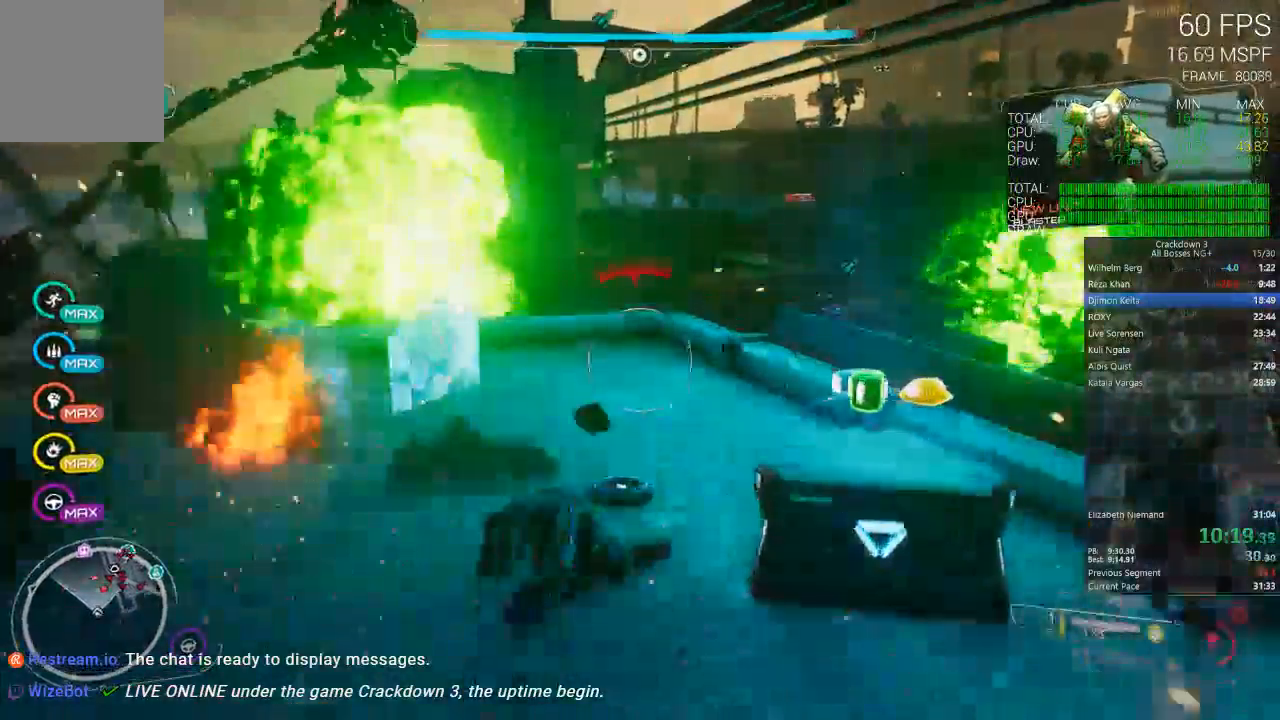
{"buttons": [], "left_stick": "up", "right_stick": "up", "events": [[117, "left_stick", "up-right"], [250, "right_stick", "right"], [400, "left_stick", "up"], [400, "right_stick", "up"]]}
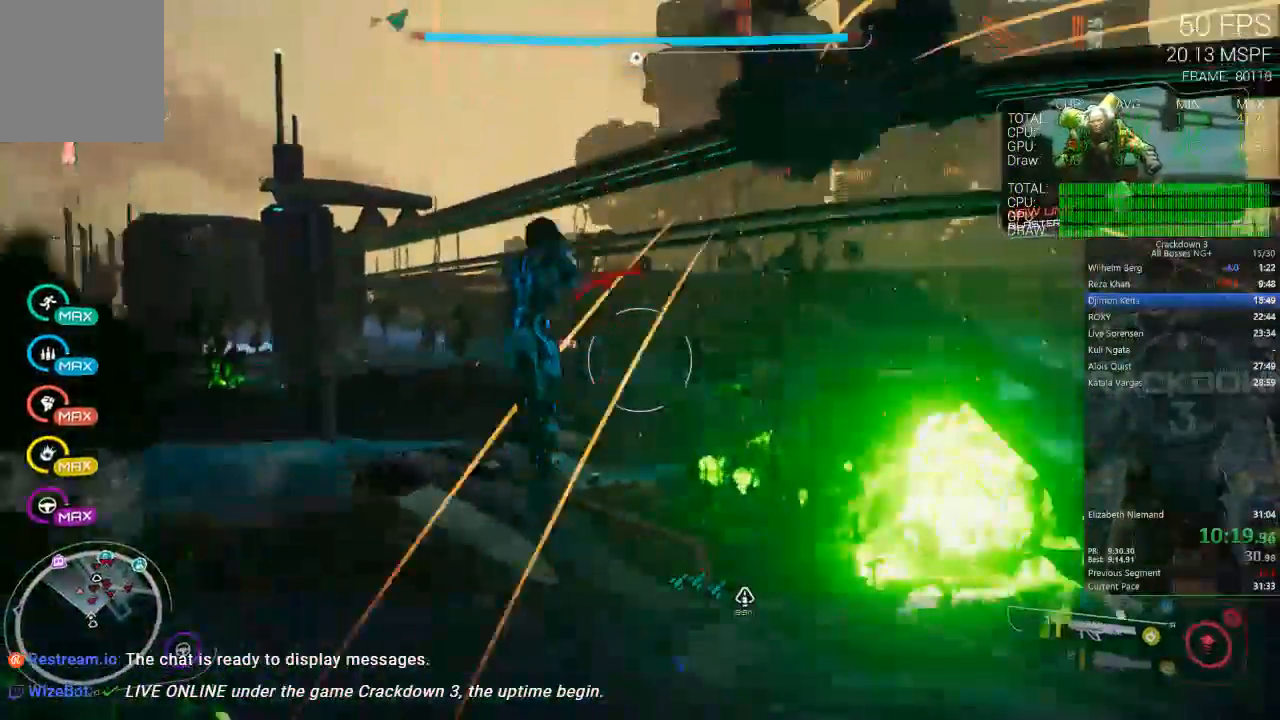
{"buttons": [], "left_stick": "up-right", "right_stick": "center"}
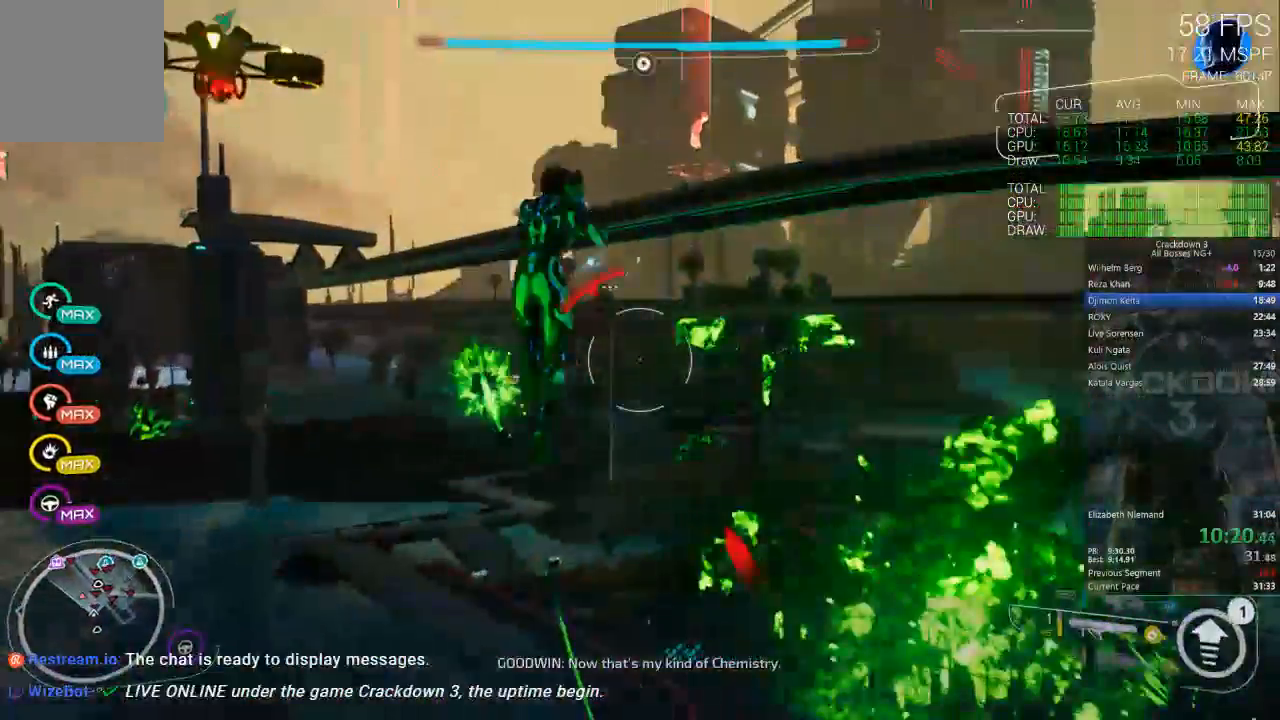
{"buttons": [], "left_stick": "up-right", "right_stick": "center", "events": []}
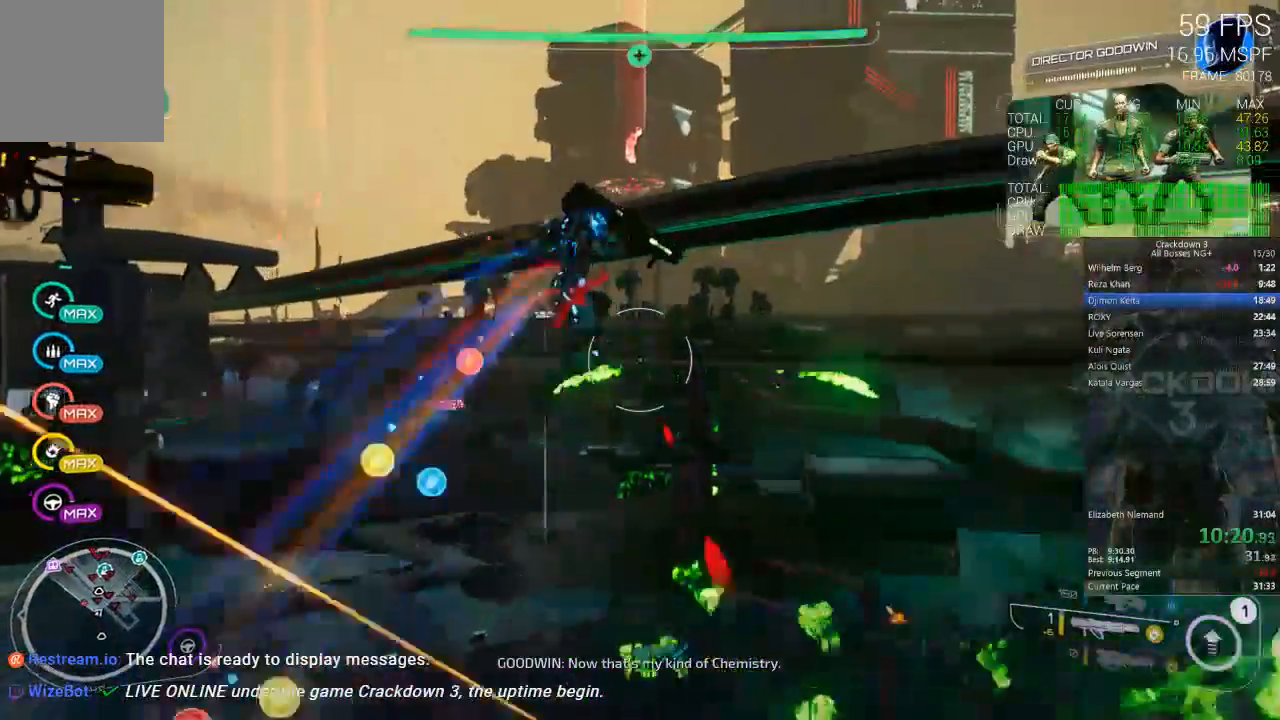
{"buttons": ["A"], "left_stick": "up-right", "right_stick": "center", "events": [[117, "A", "down"]]}
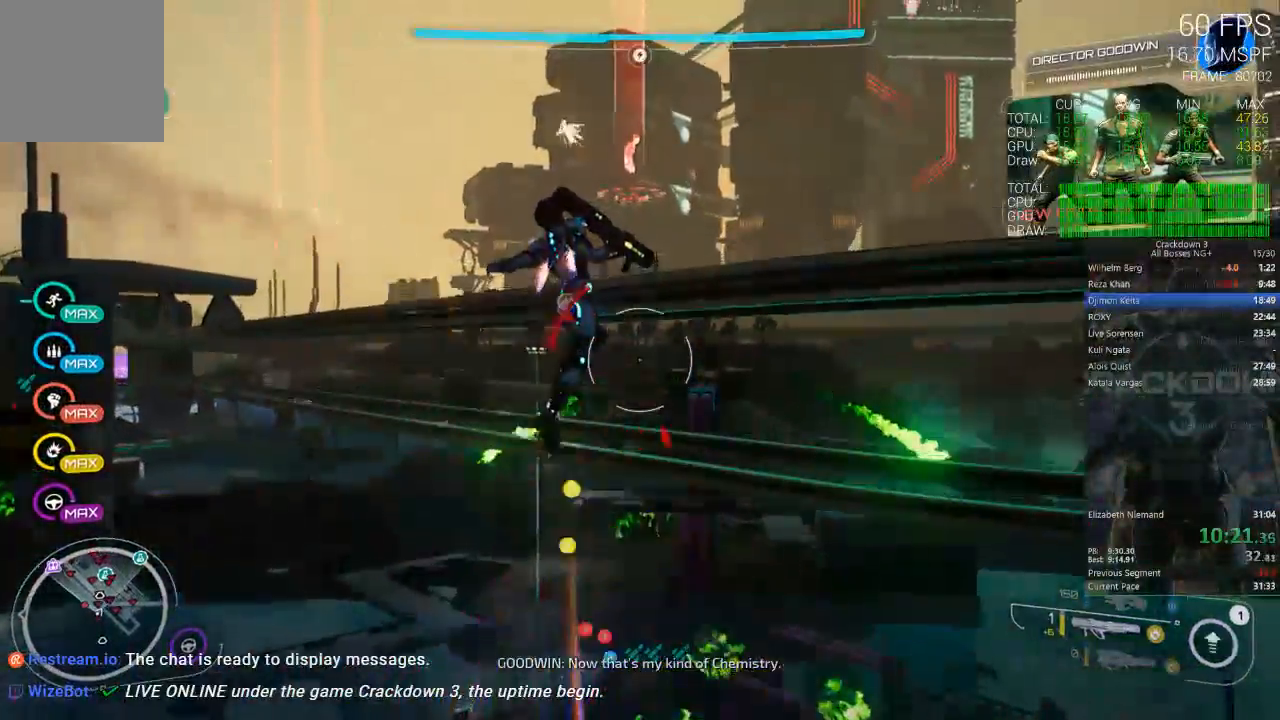
{"buttons": ["A"], "left_stick": "up", "right_stick": "center", "events": [[150, "L3", "down"], [233, "left_stick", "up"], [367, "L3", "up"]]}
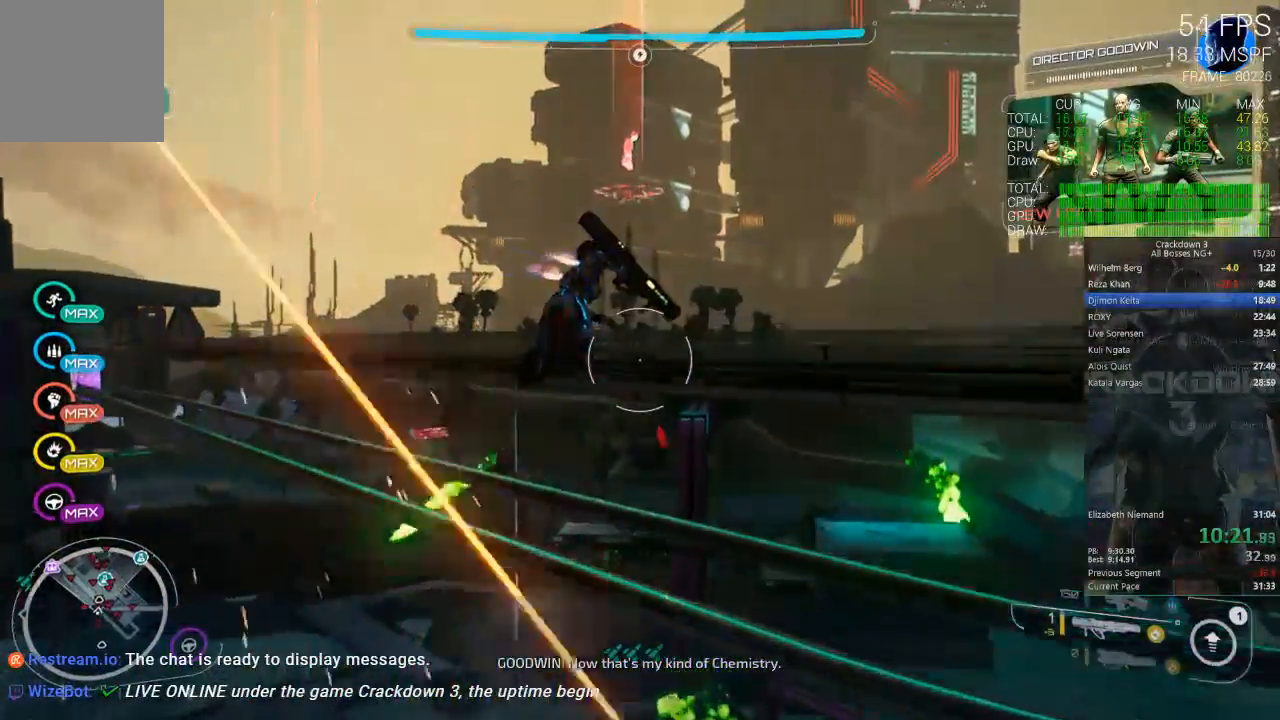
{"buttons": ["L3"], "left_stick": "up", "right_stick": "center", "events": [[83, "A", "up"], [117, "left_stick", "up-right"], [317, "A", "down"], [400, "L3", "down"], [400, "left_stick", "up"], [433, "A", "up"]]}
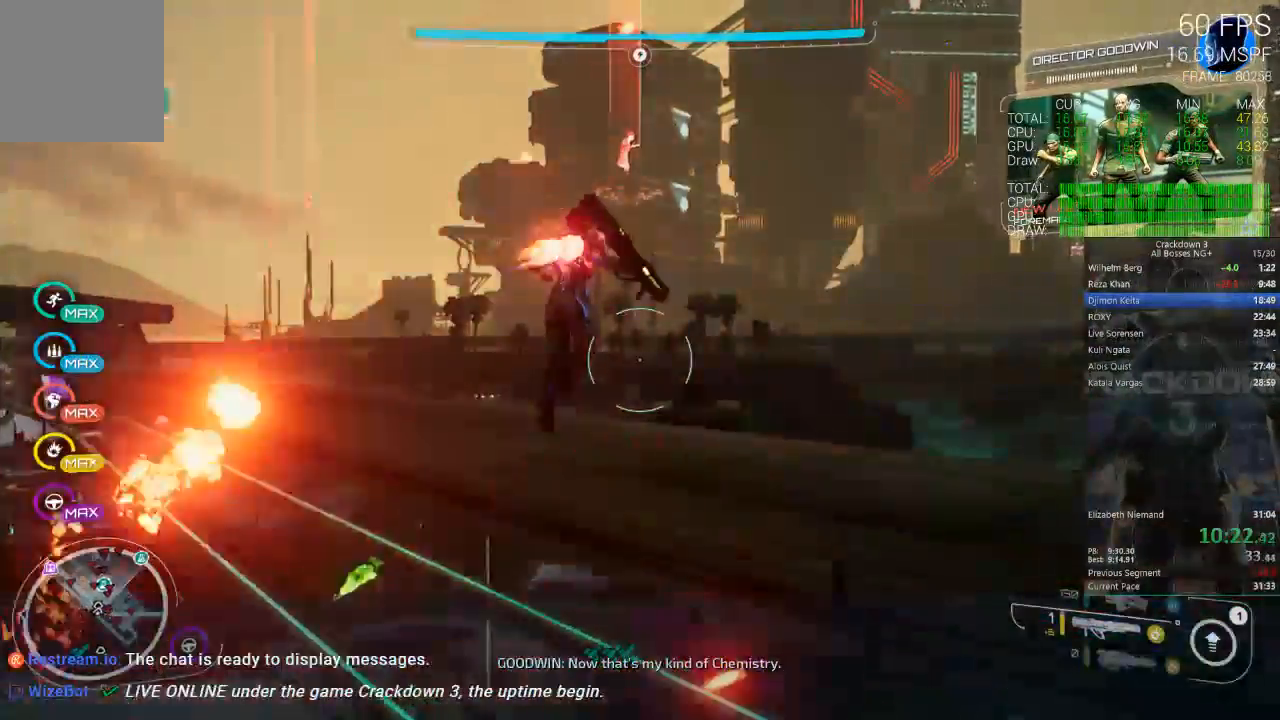
{"buttons": [], "left_stick": "up-left", "right_stick": "center", "events": [[100, "L3", "up"], [150, "right_stick", "down-left"], [450, "right_stick", "center"], [483, "left_stick", "up-left"]]}
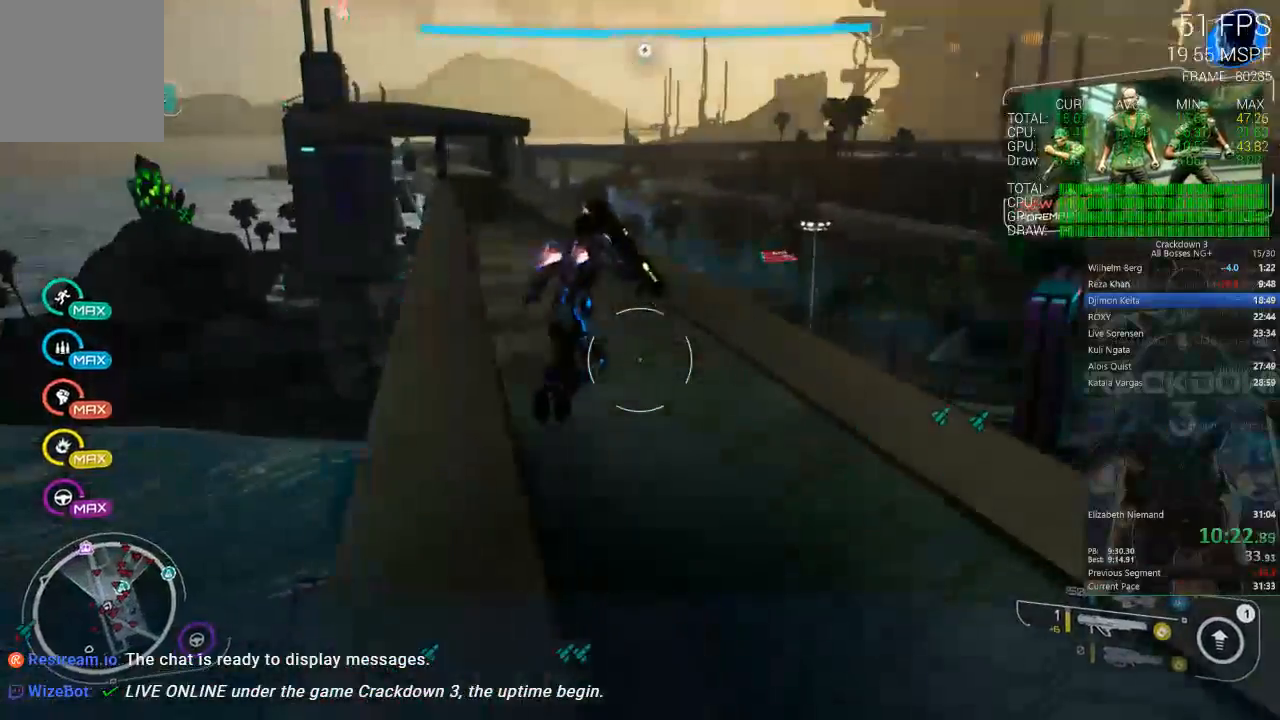
{"buttons": ["R1"], "left_stick": "up-left", "right_stick": "down-left", "events": [[33, "R1", "down"], [100, "right_stick", "up-left"], [133, "R1", "up"], [250, "right_stick", "center"], [417, "right_stick", "down-left"], [467, "R1", "down"]]}
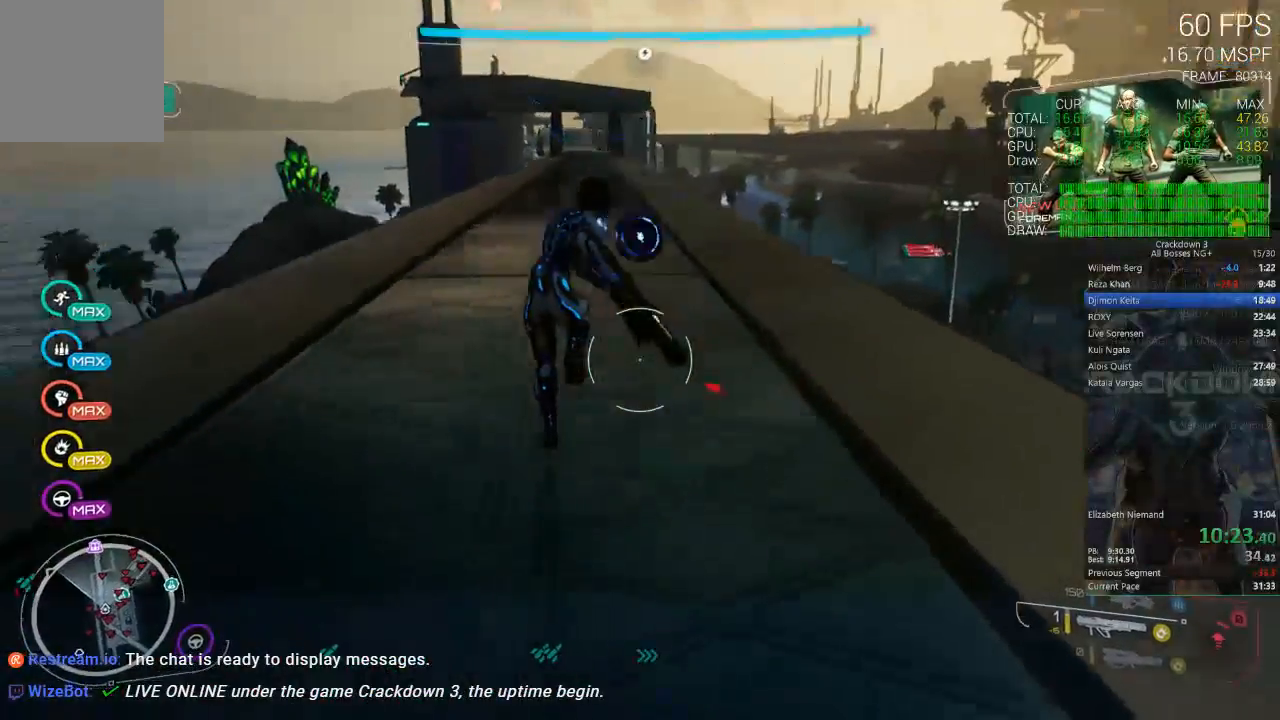
{"buttons": [], "left_stick": "up", "right_stick": "center", "events": [[33, "right_stick", "up-left"], [67, "R1", "up"], [100, "left_stick", "up"], [100, "right_stick", "center"], [350, "left_stick", "up-right"], [483, "left_stick", "up"]]}
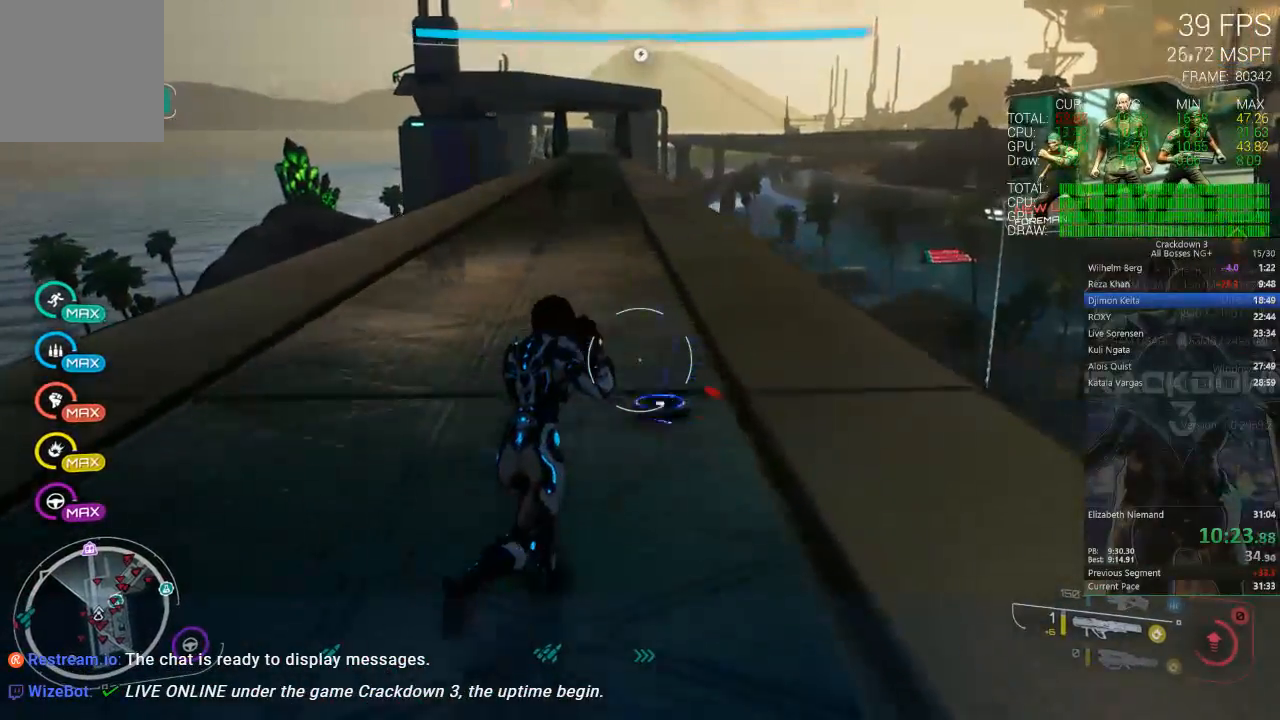
{"buttons": [], "left_stick": "up", "right_stick": "center", "events": [[100, "L3", "down"], [217, "L3", "up"]]}
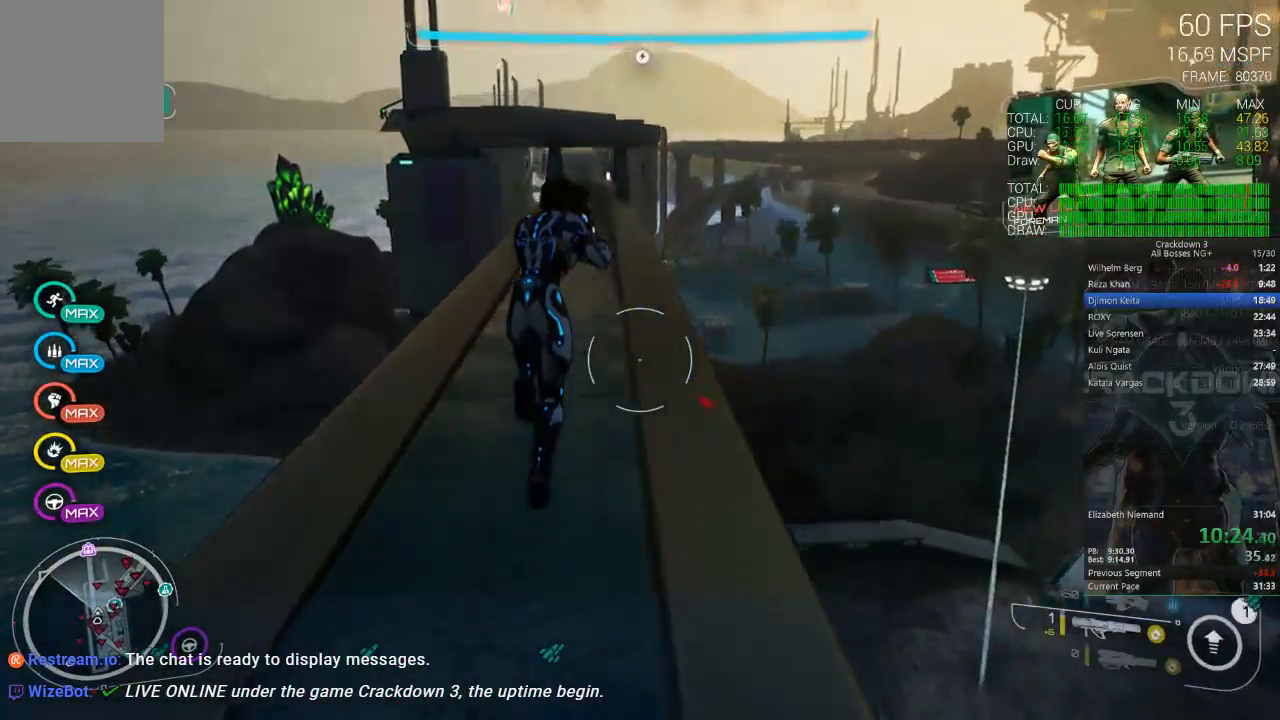
{"buttons": [], "left_stick": "left", "right_stick": "center", "events": [[83, "right_stick", "right"], [150, "left_stick", "up-left"], [400, "right_stick", "center"], [483, "left_stick", "left"]]}
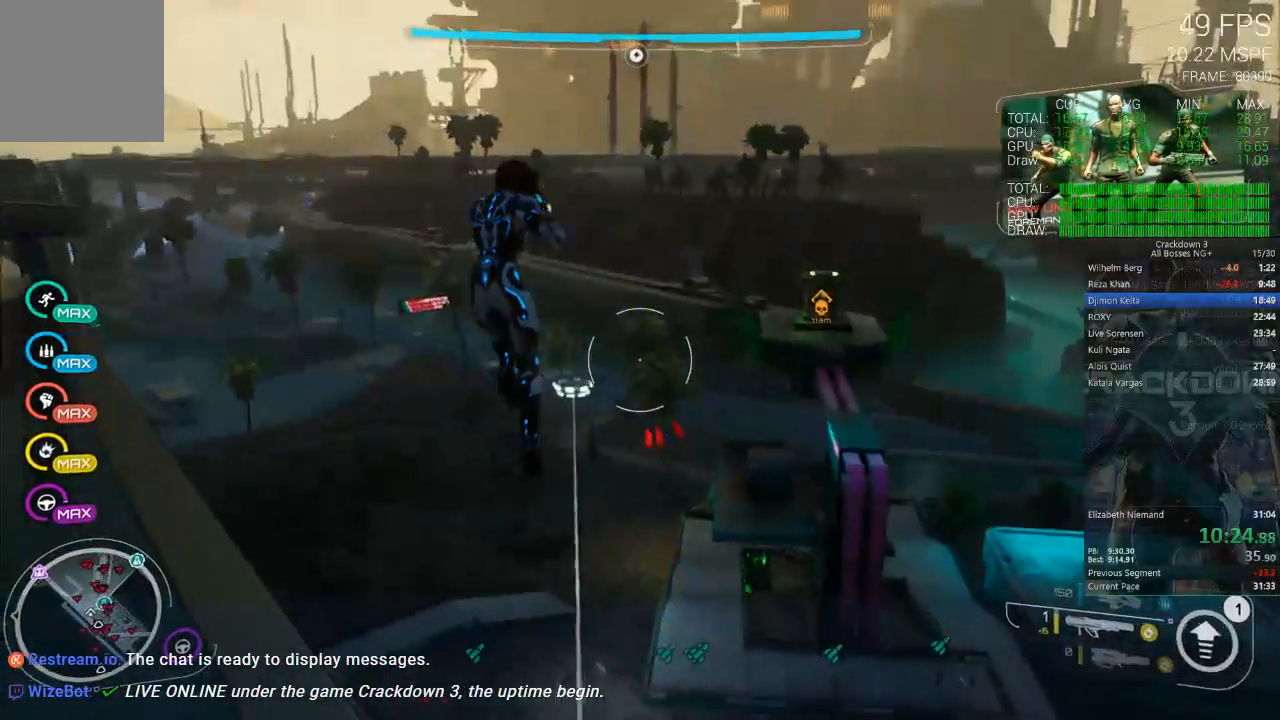
{"buttons": [], "left_stick": "left", "right_stick": "center", "events": [[183, "right_stick", "right"], [383, "right_stick", "center"]]}
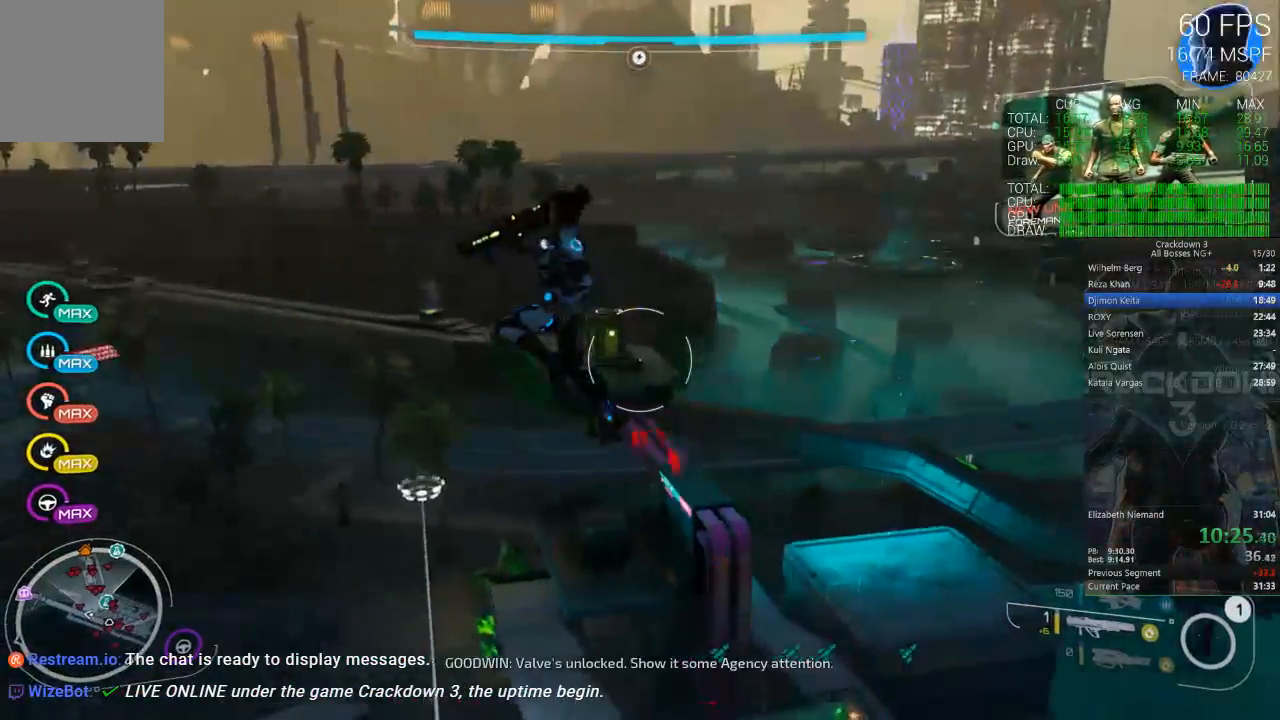
{"buttons": [], "left_stick": "left", "right_stick": "up-right", "events": [[17, "right_stick", "up-right"], [183, "right_stick", "center"], [450, "right_stick", "up-right"]]}
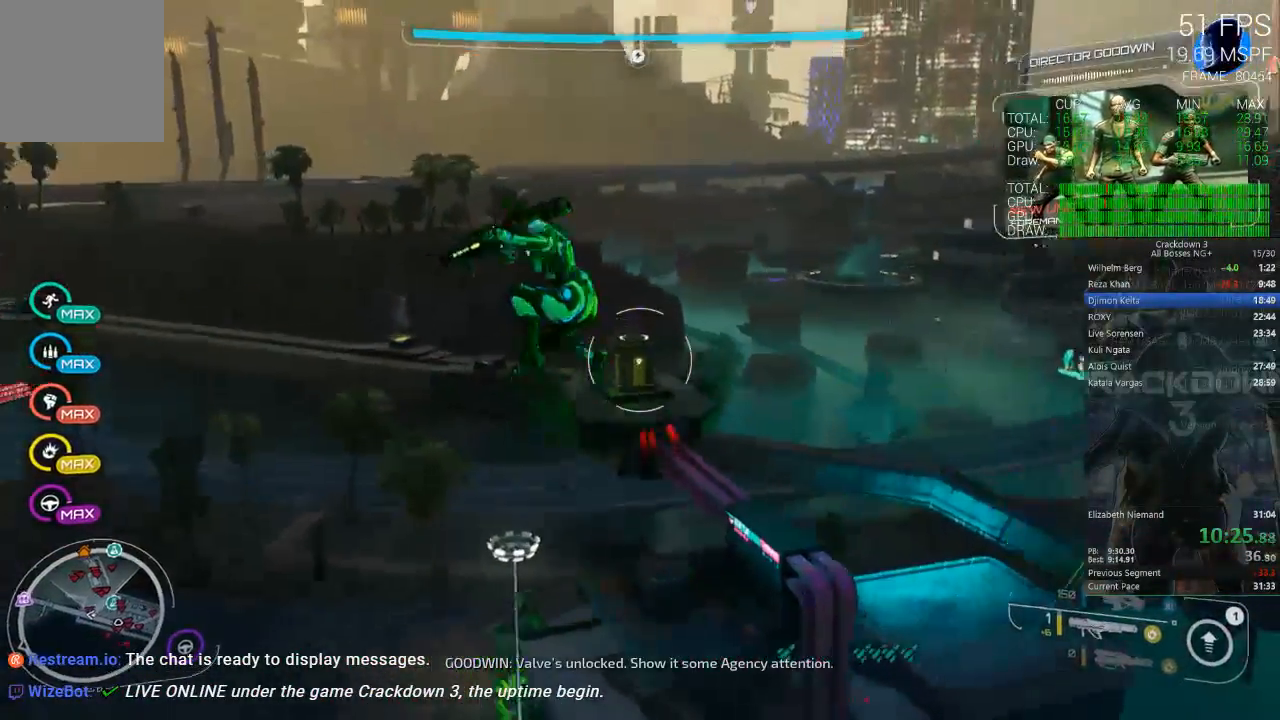
{"buttons": ["L2"], "left_stick": "left", "right_stick": "center", "events": [[217, "L2", "down"], [267, "right_stick", "center"]]}
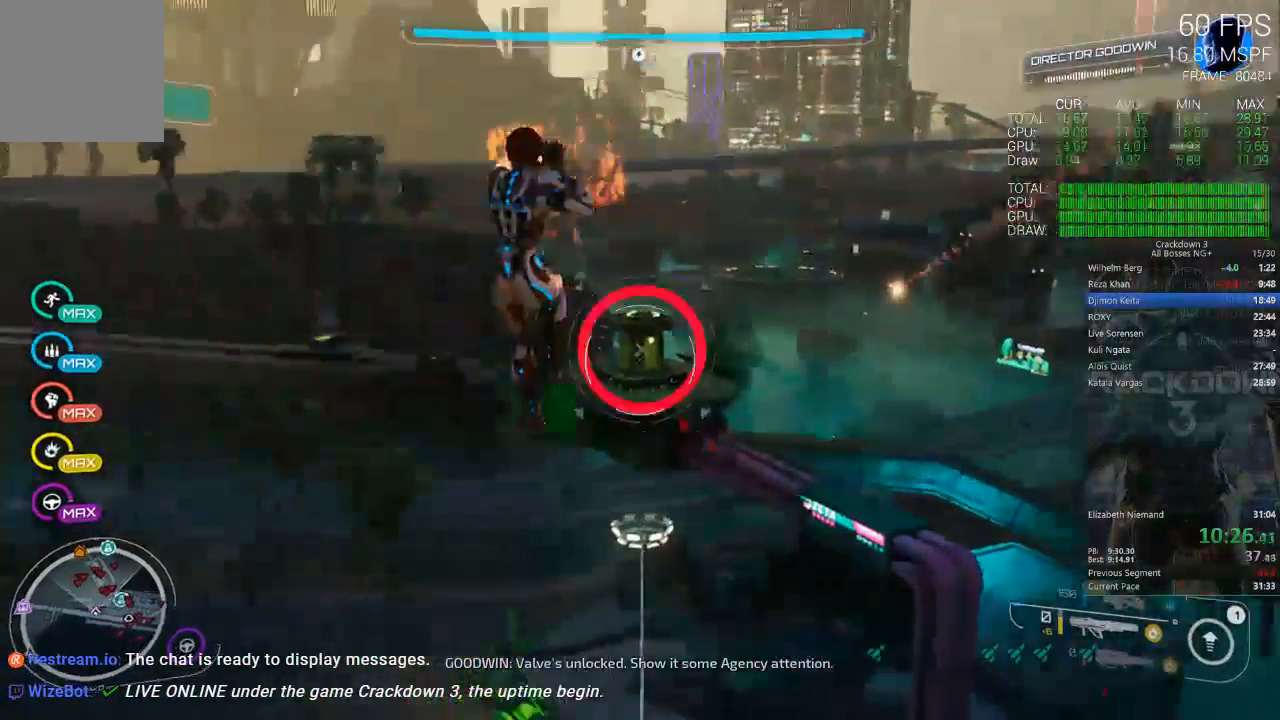
{"buttons": ["L2"], "left_stick": "left", "right_stick": "center", "events": [[233, "L2", "up"], [500, "L2", "down"]]}
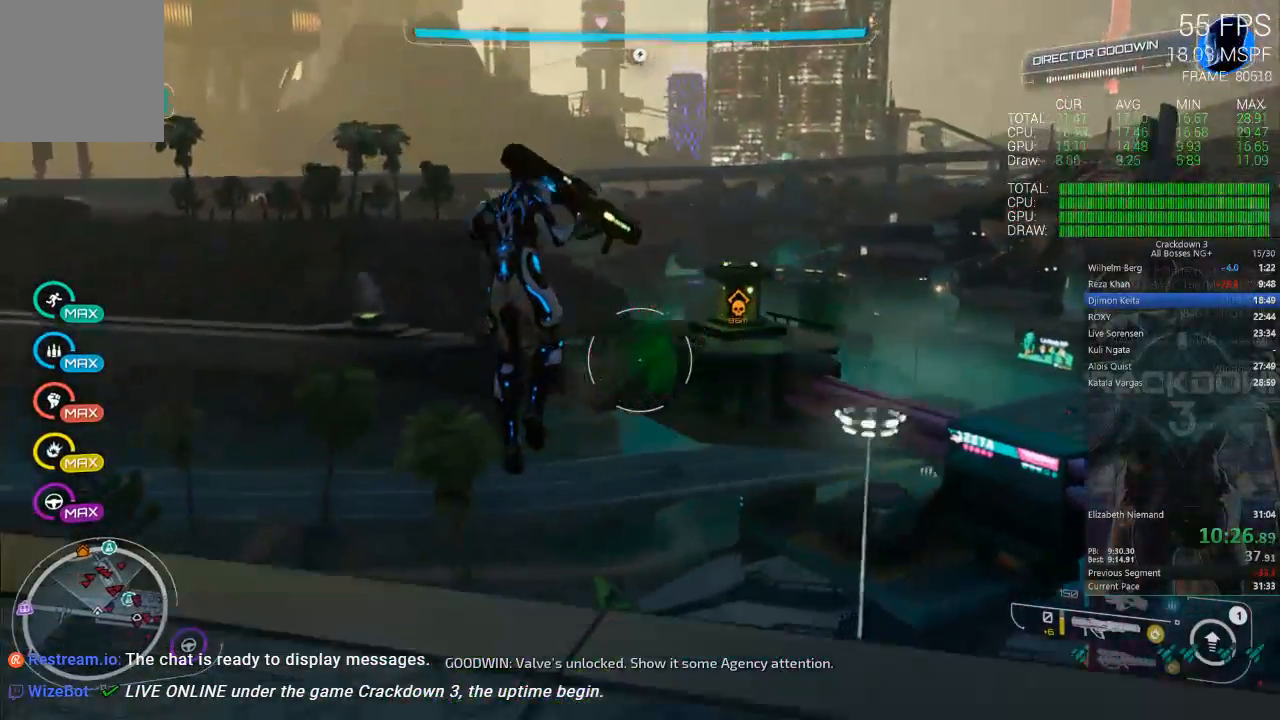
{"buttons": ["L2"], "left_stick": "up-right", "right_stick": "center", "events": [[50, "right_stick", "up-right"], [183, "right_stick", "right"], [350, "right_stick", "center"], [450, "left_stick", "up-right"]]}